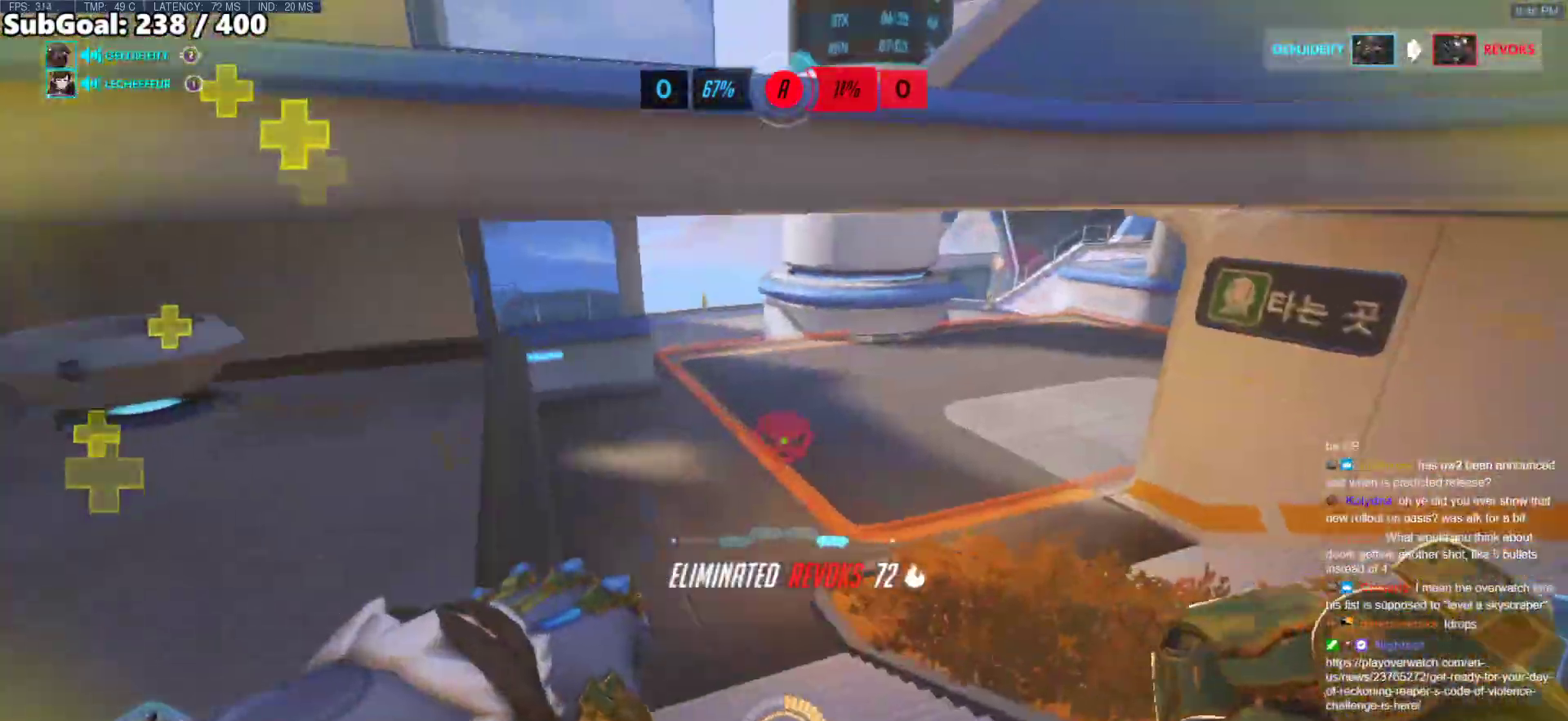
Gameplay with keyboard and mouse; each line is a JSON object with the keys and mouse buttons held at the frame after it. "events" lists presses ("down") and releases ("up") of "a", "ctrl", "d", "e", "f", "melee", "q", "r", "s", "shift", "space", "w", "mouse_left" and "mouse_right" between this image and that frame as [ms after this image, input, new state], when the widget could be followed in between. "mouse_left", "mouse_right" = the "left", "right" buttons of the "mouse" list. No other keys are recorded. Mouse movement is not recorded. Key names are as the overlay labels them; some are game actions (e.g. jump) rather than physical keys.
{"keys": ["w"], "mouse": [], "events": [[17, "d", "up"]]}
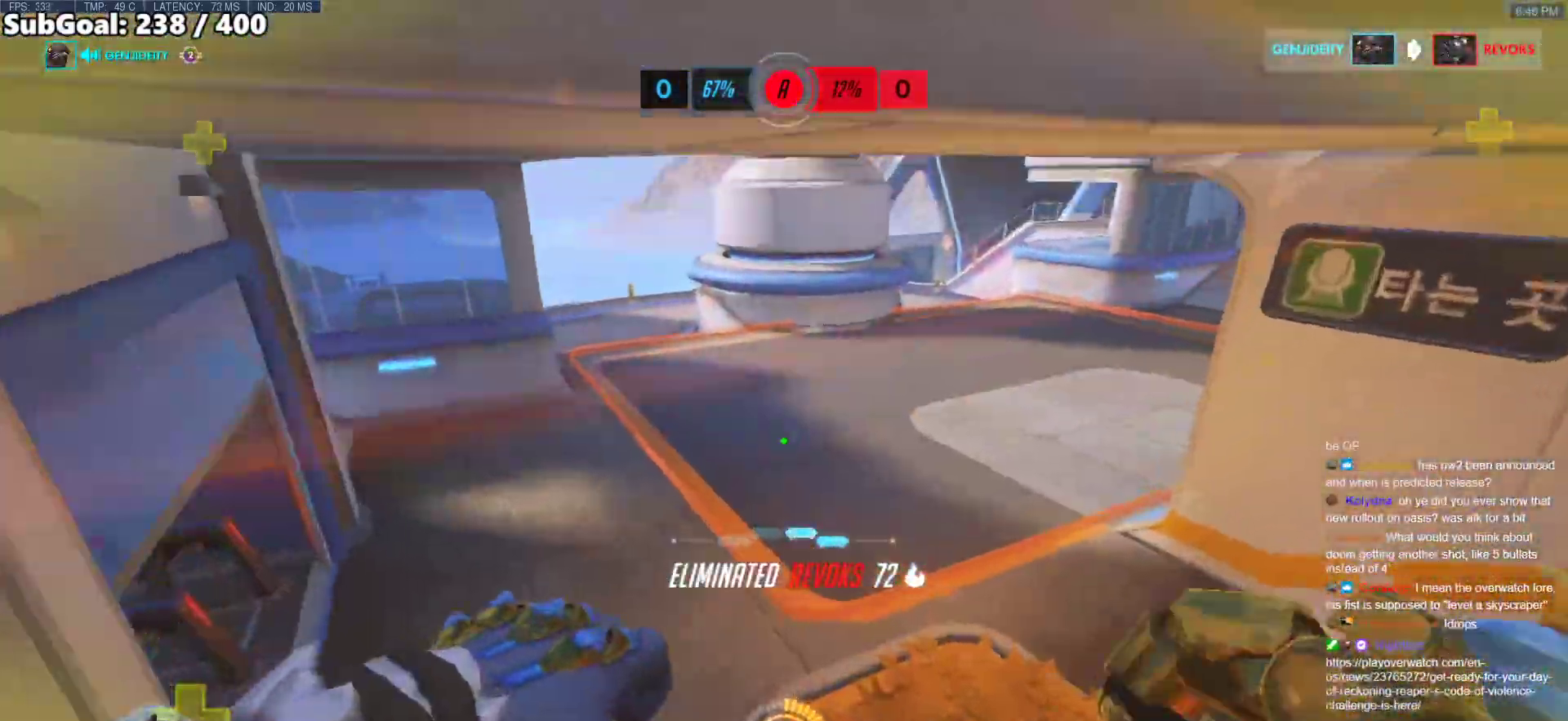
{"keys": ["a", "s", "space"], "mouse": [], "events": [[350, "a", "down"], [400, "w", "up"], [500, "s", "down"], [500, "space", "down"]]}
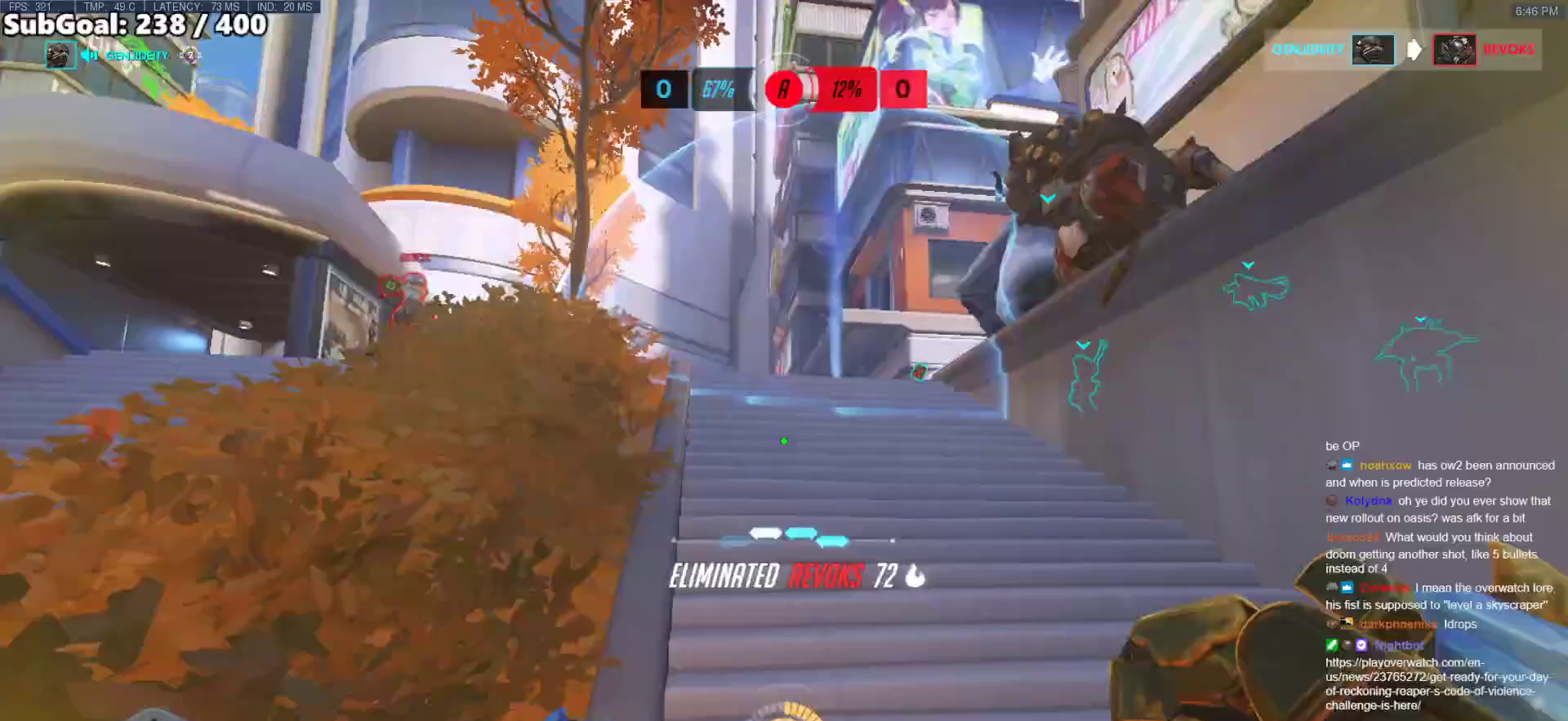
{"keys": ["a", "s"], "mouse": [], "events": [[133, "space", "up"]]}
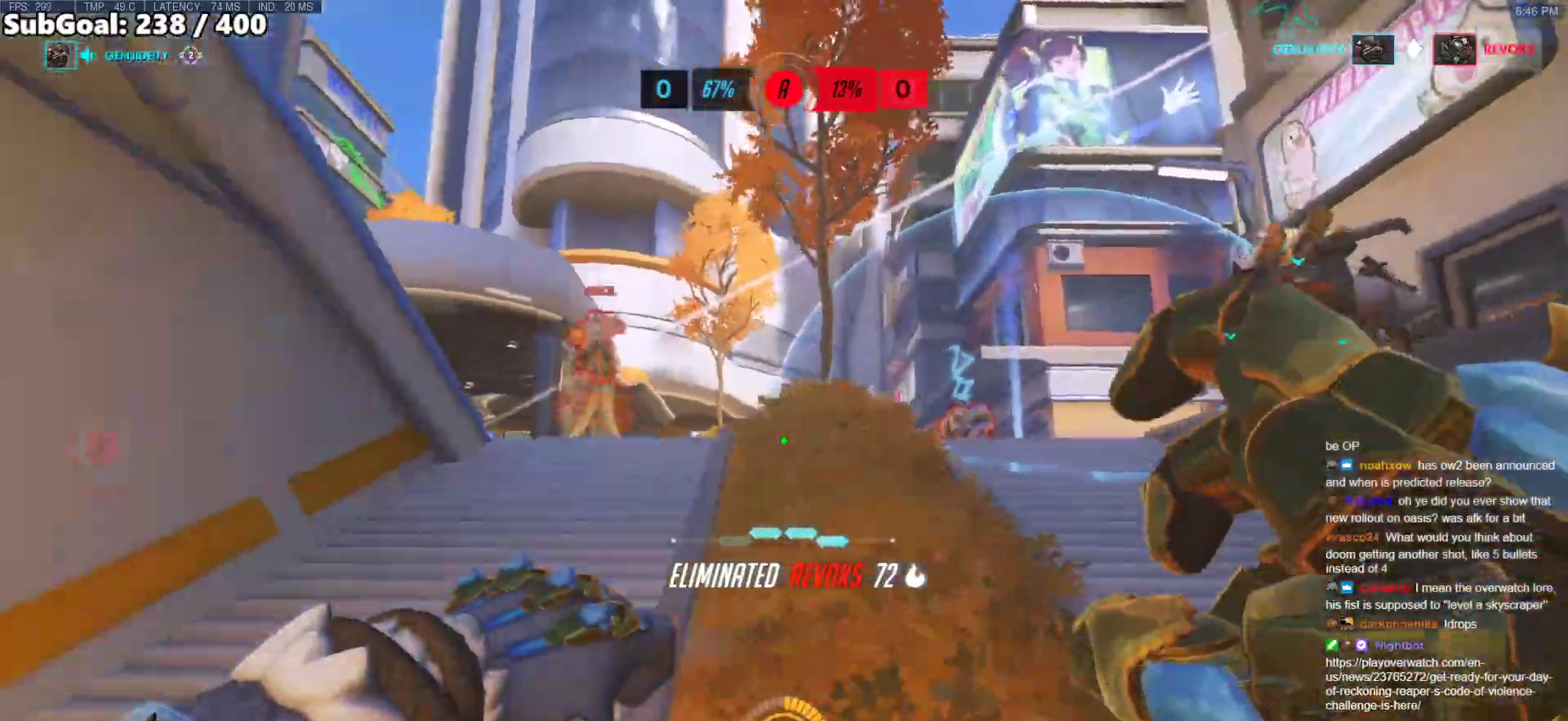
{"keys": ["a"], "mouse": [], "events": [[483, "s", "up"]]}
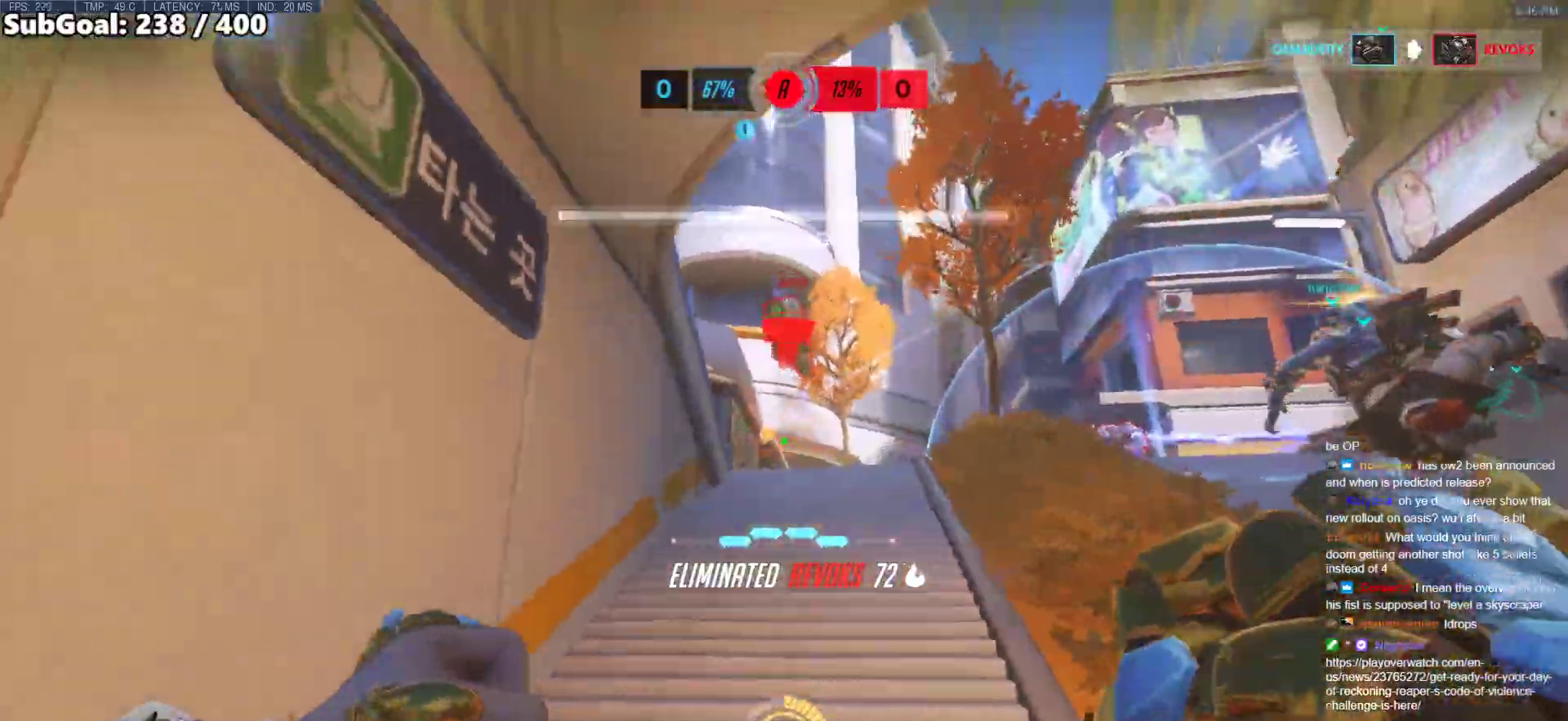
{"keys": ["a"], "mouse": [], "events": [[167, "mouse_left", "down"], [317, "mouse_left", "up"]]}
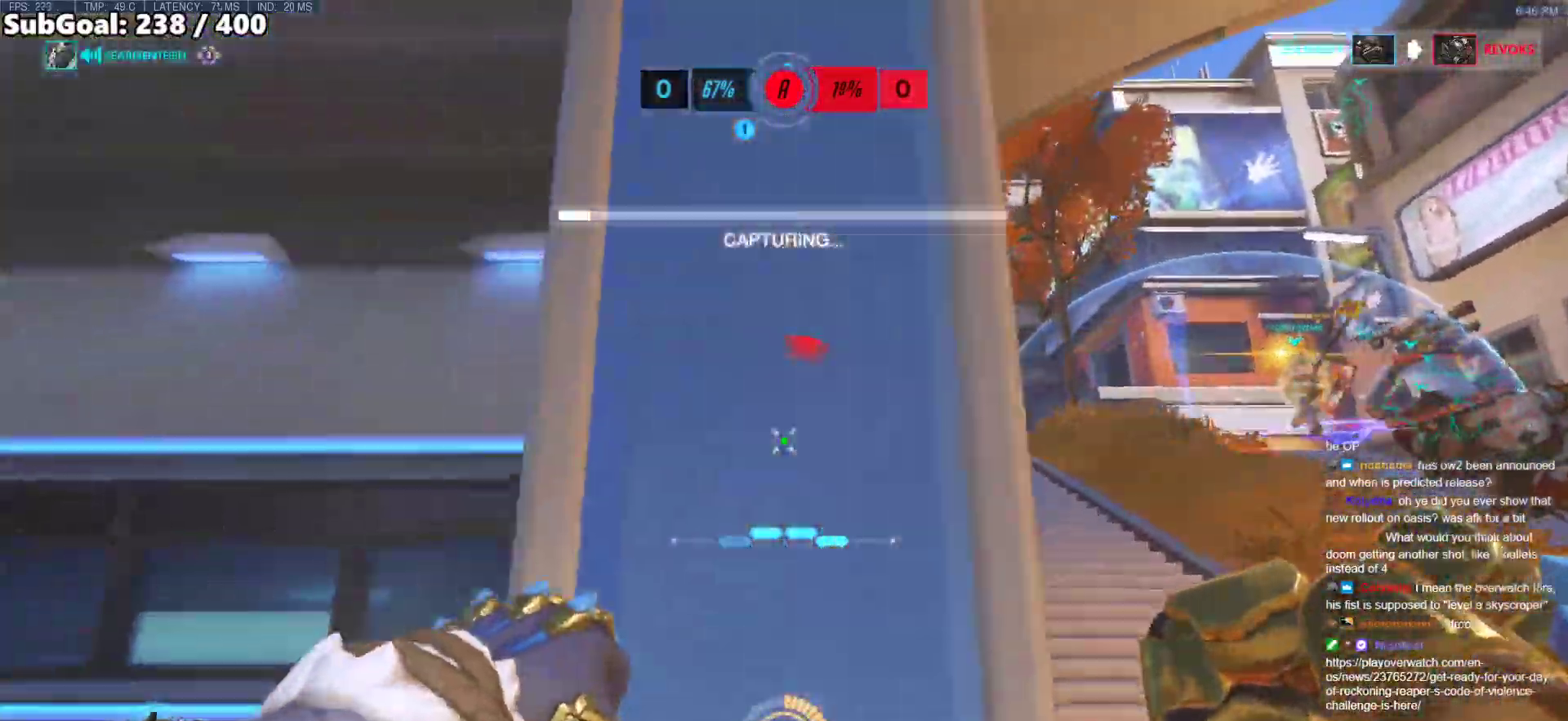
{"keys": ["a"], "mouse": ["right"], "events": [[183, "w", "down"], [283, "space", "down"], [367, "mouse_right", "down"], [417, "space", "up"], [417, "w", "up"]]}
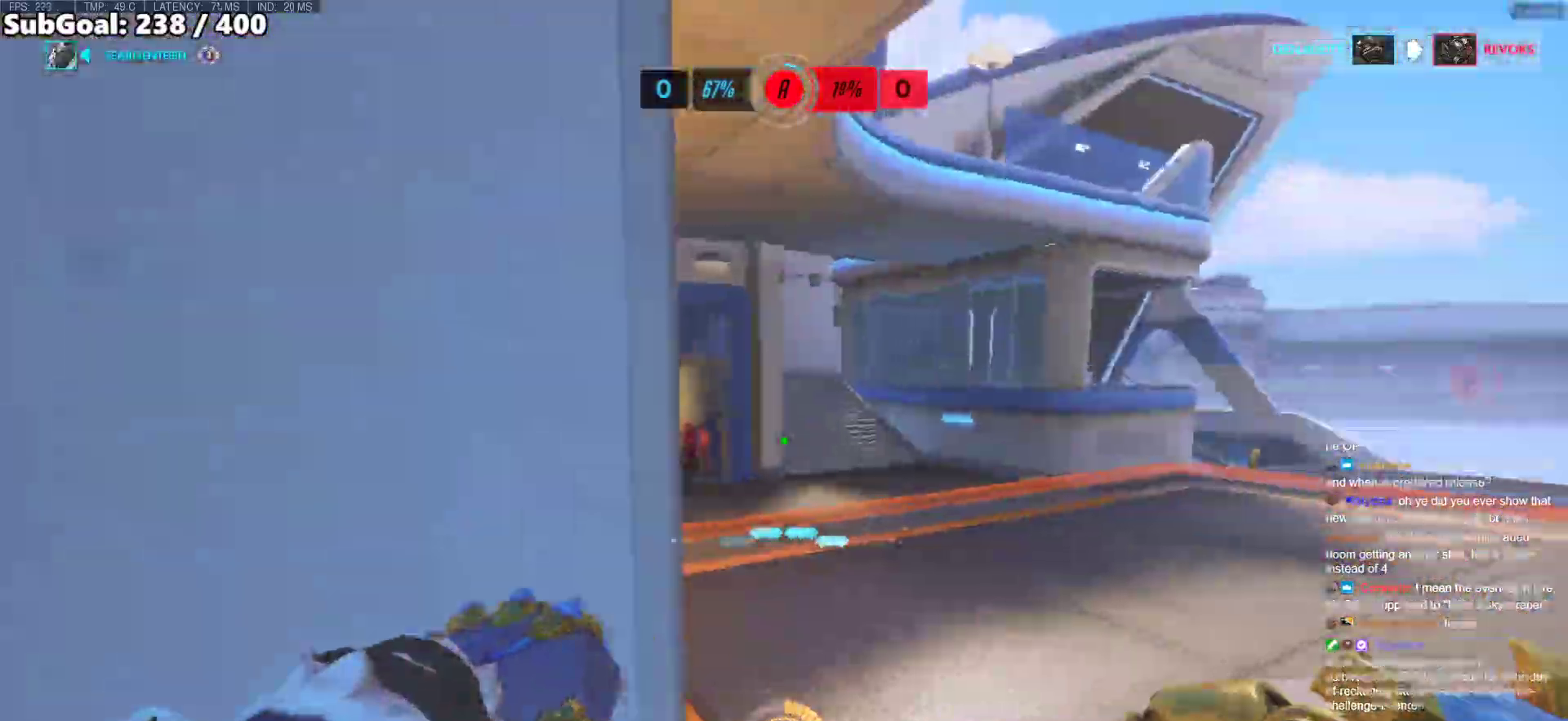
{"keys": ["d"], "mouse": ["right"], "events": [[250, "d", "down"], [300, "a", "up"]]}
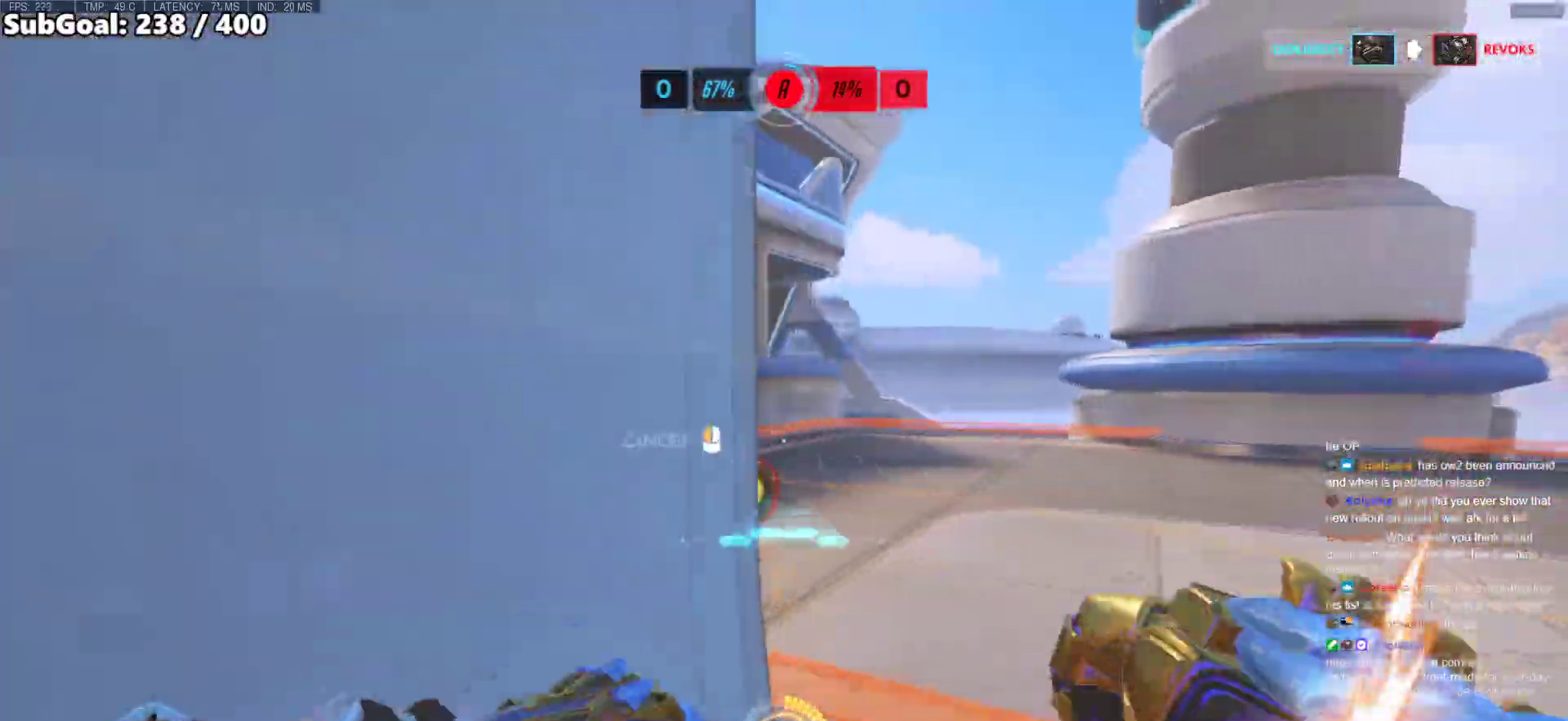
{"keys": ["w"], "mouse": [], "events": [[33, "w", "down"], [500, "d", "up"], [500, "mouse_right", "up"]]}
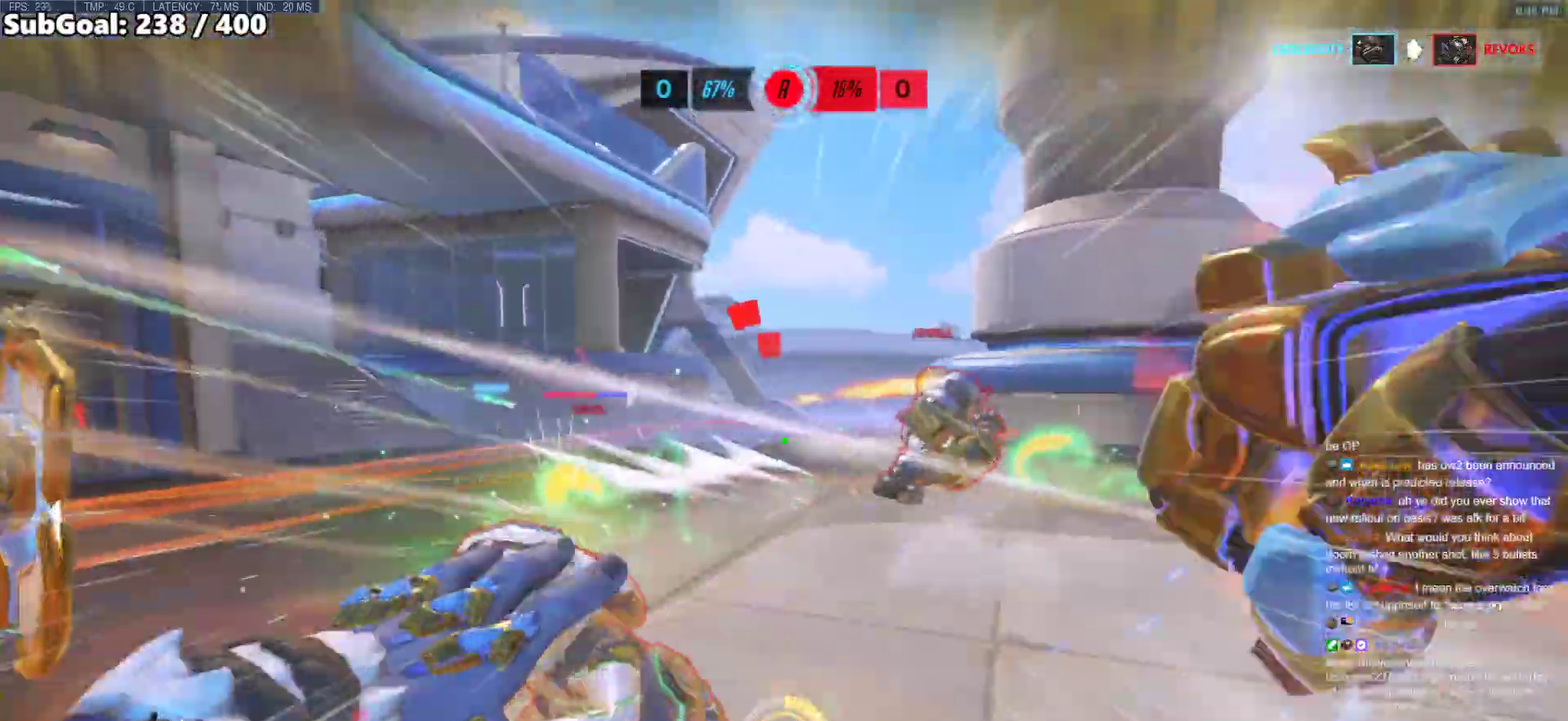
{"keys": ["w"], "mouse": ["left"], "events": [[283, "d", "down"], [367, "mouse_left", "down"], [417, "d", "up"]]}
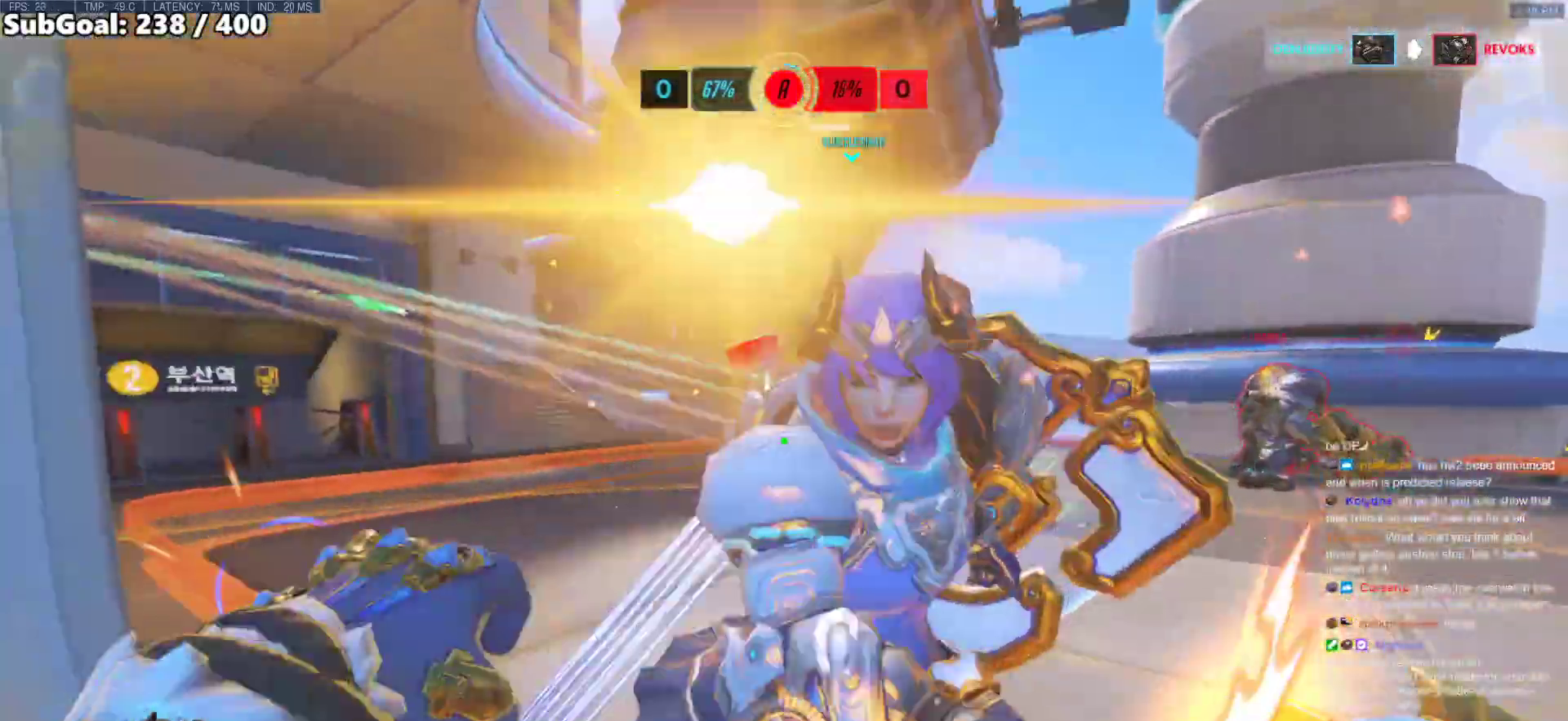
{"keys": [], "mouse": [], "events": [[67, "mouse_left", "up"], [200, "e", "down"], [200, "mouse_left", "down"], [300, "e", "up"], [383, "mouse_left", "up"], [433, "w", "up"]]}
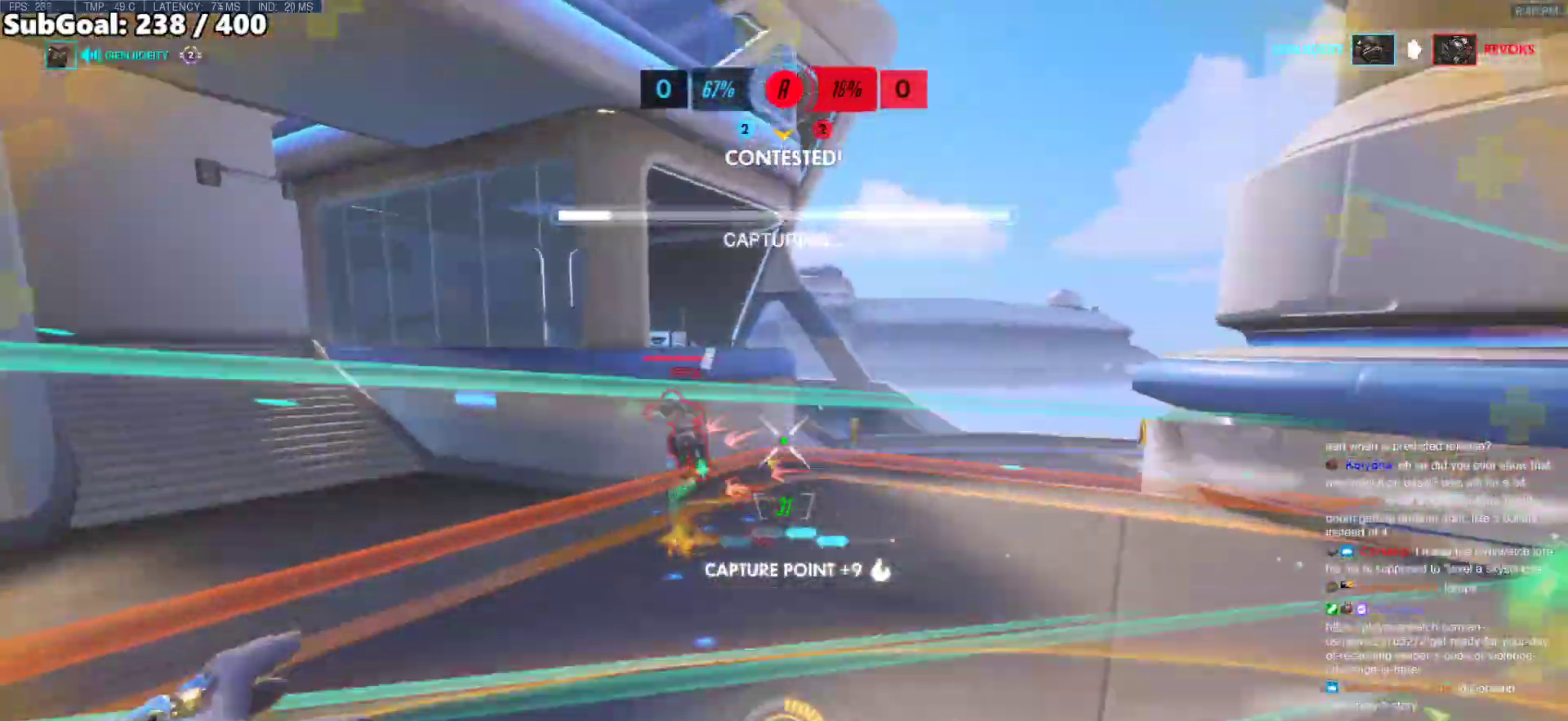
{"keys": ["w"], "mouse": [], "events": [[67, "d", "down"], [67, "s", "down"], [167, "d", "up"], [217, "s", "up"], [317, "space", "down"], [317, "w", "down"], [500, "space", "up"]]}
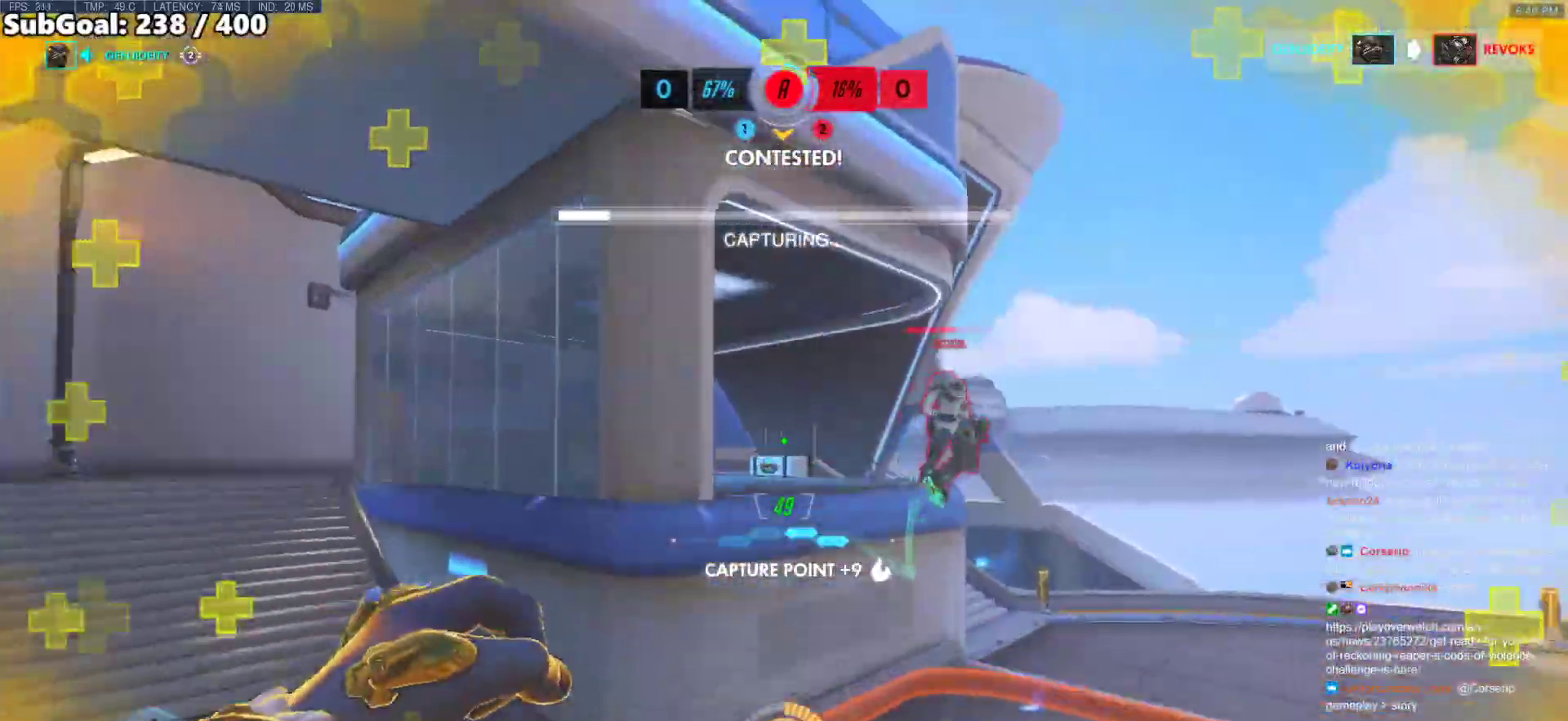
{"keys": ["a", "shift", "w"], "mouse": [], "events": [[133, "mouse_left", "down"], [233, "a", "down"], [333, "mouse_left", "up"], [333, "shift", "down"], [333, "space", "down"], [417, "space", "up"]]}
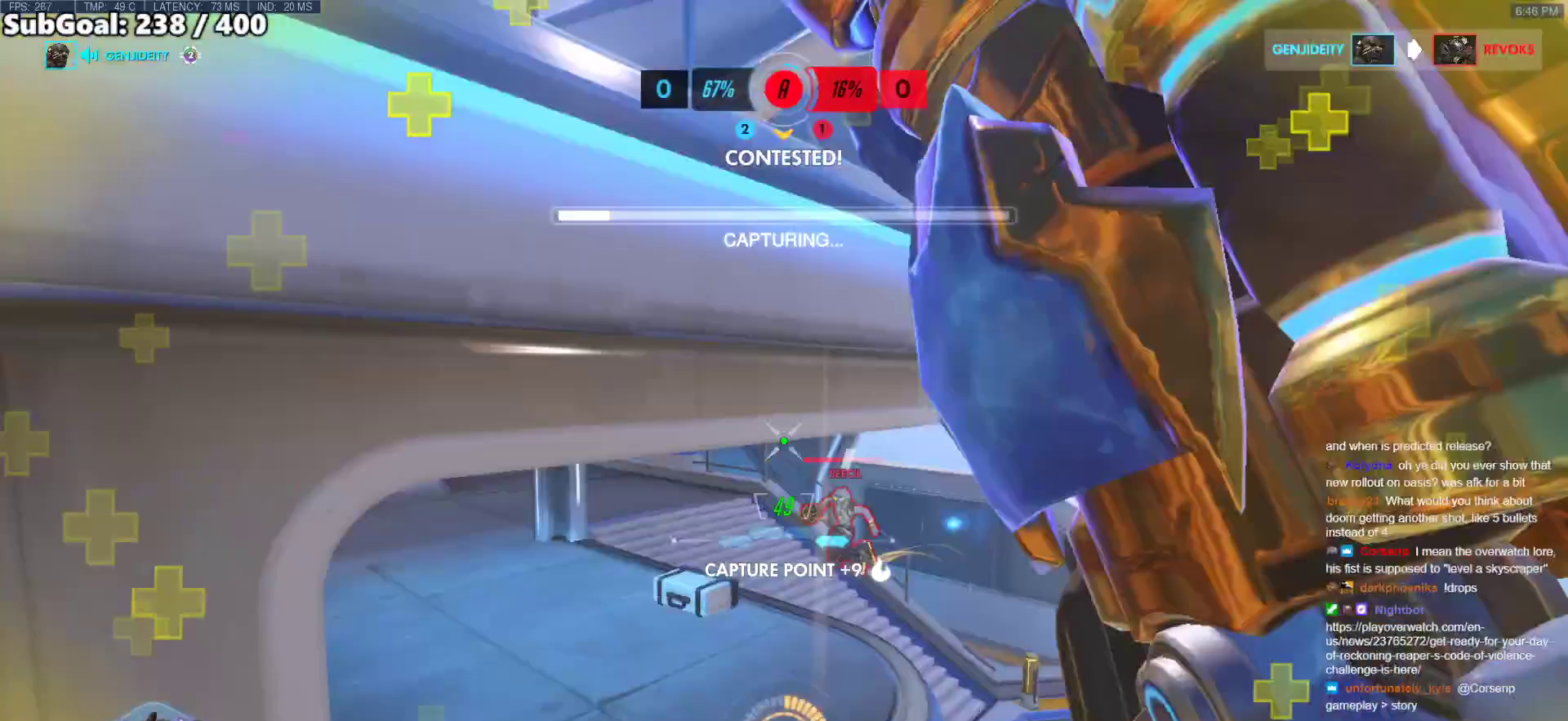
{"keys": ["w"], "mouse": [], "events": [[17, "shift", "up"], [383, "a", "up"]]}
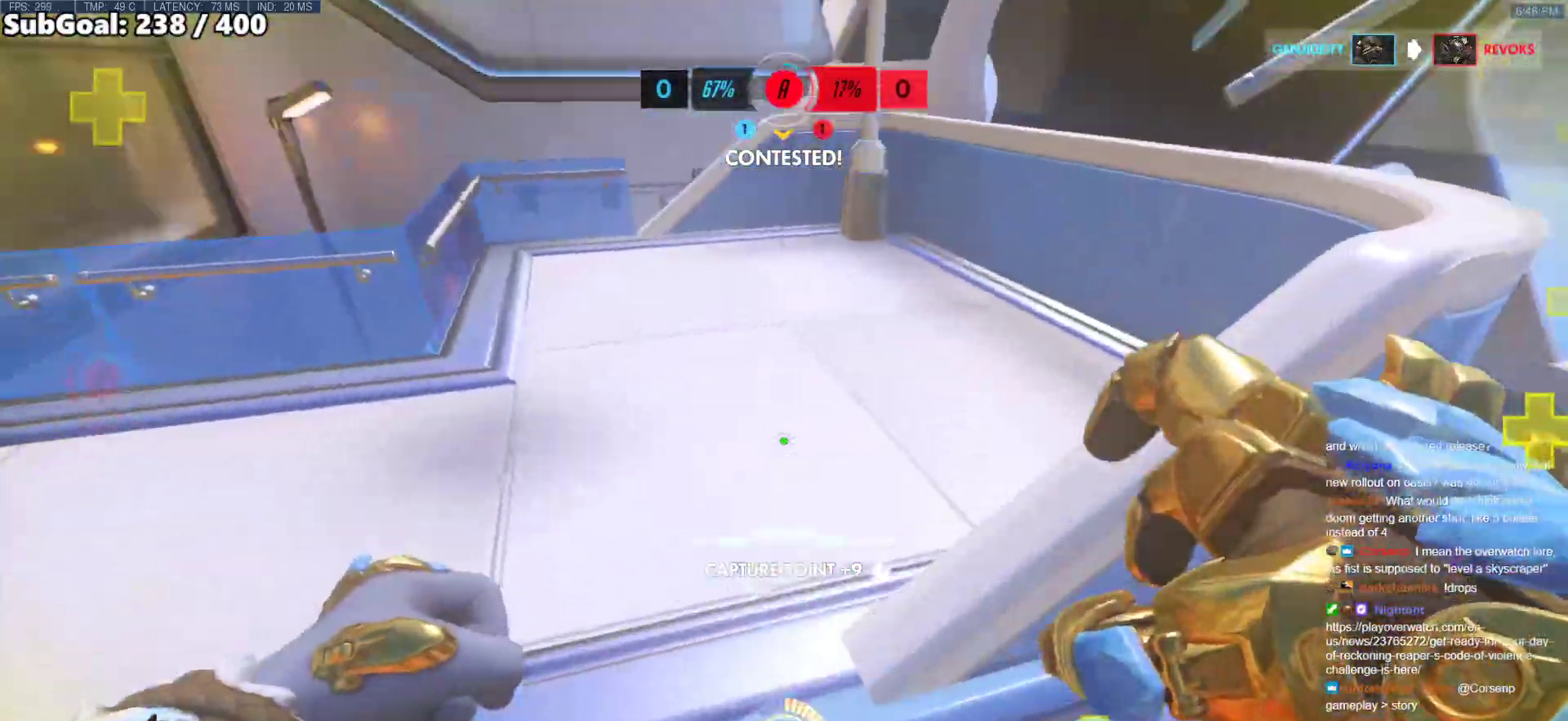
{"keys": ["w"], "mouse": [], "events": [[267, "space", "down"], [317, "space", "up"]]}
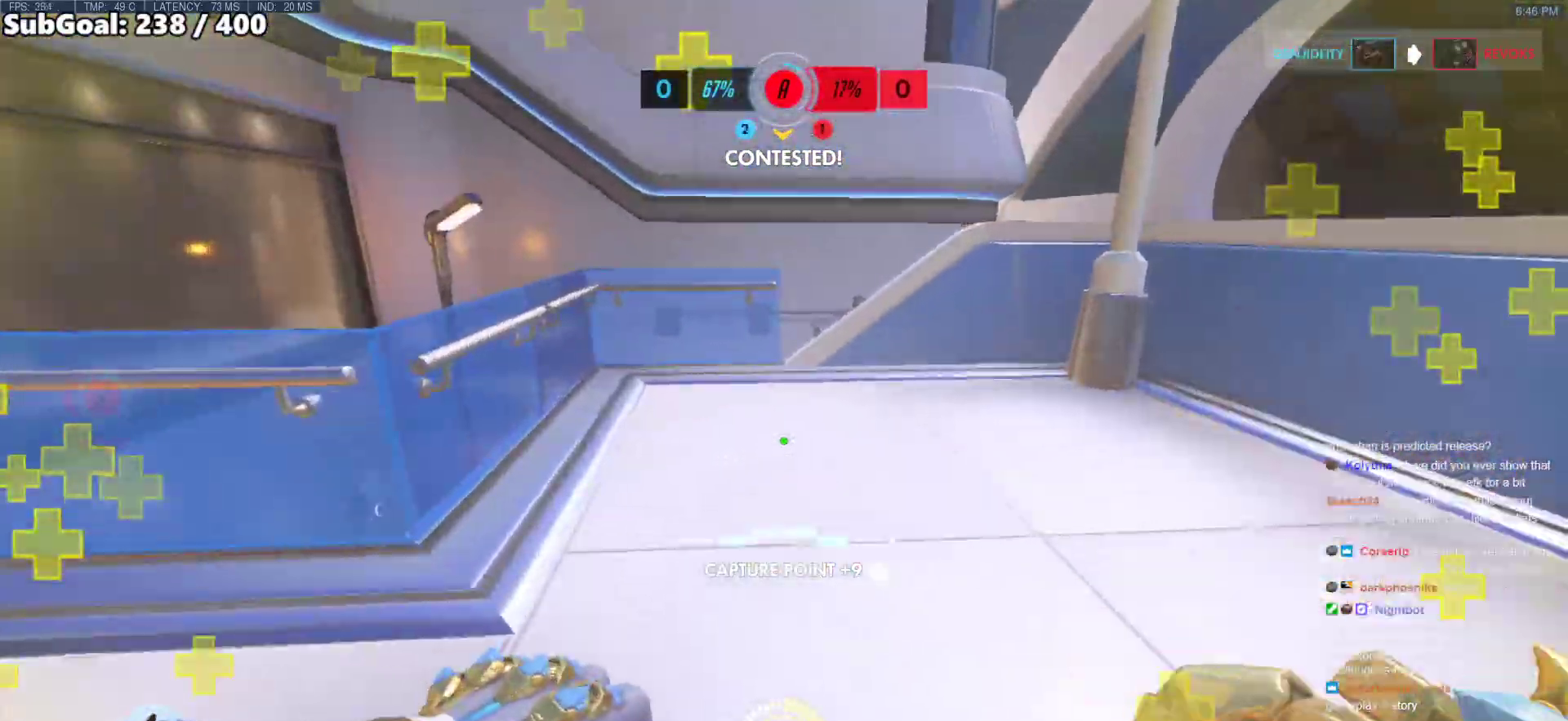
{"keys": ["w"], "mouse": [], "events": []}
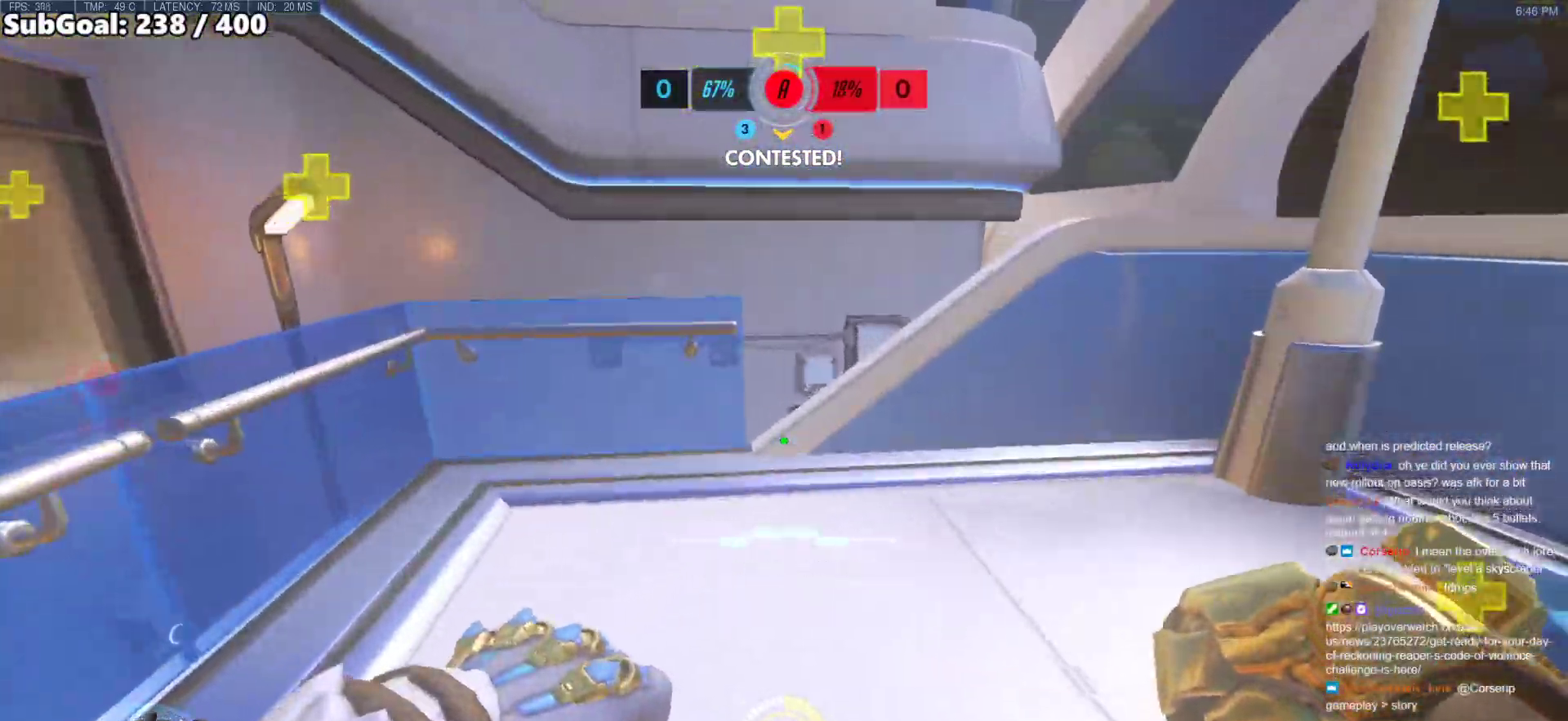
{"keys": ["space", "w"], "mouse": [], "events": [[433, "space", "down"]]}
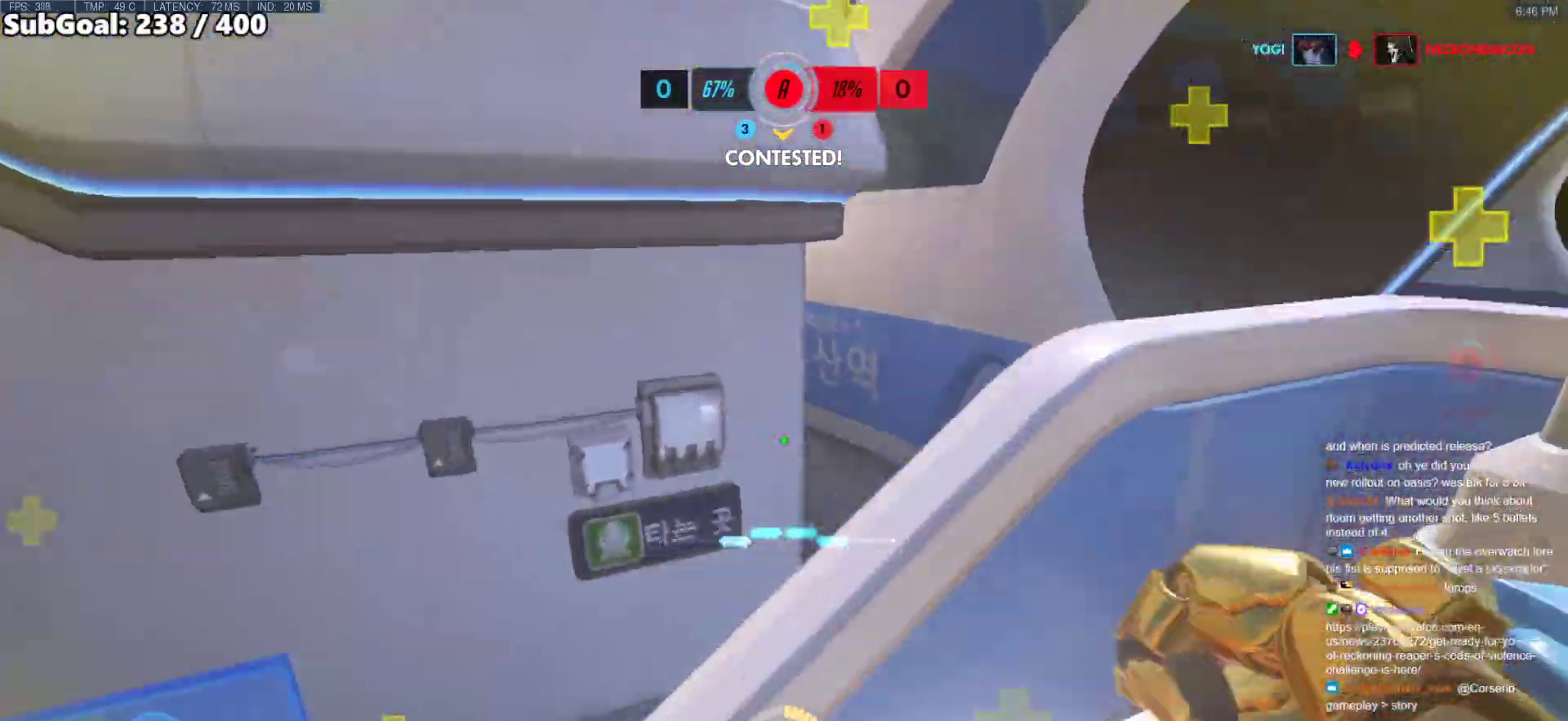
{"keys": ["w"], "mouse": [], "events": [[117, "space", "up"]]}
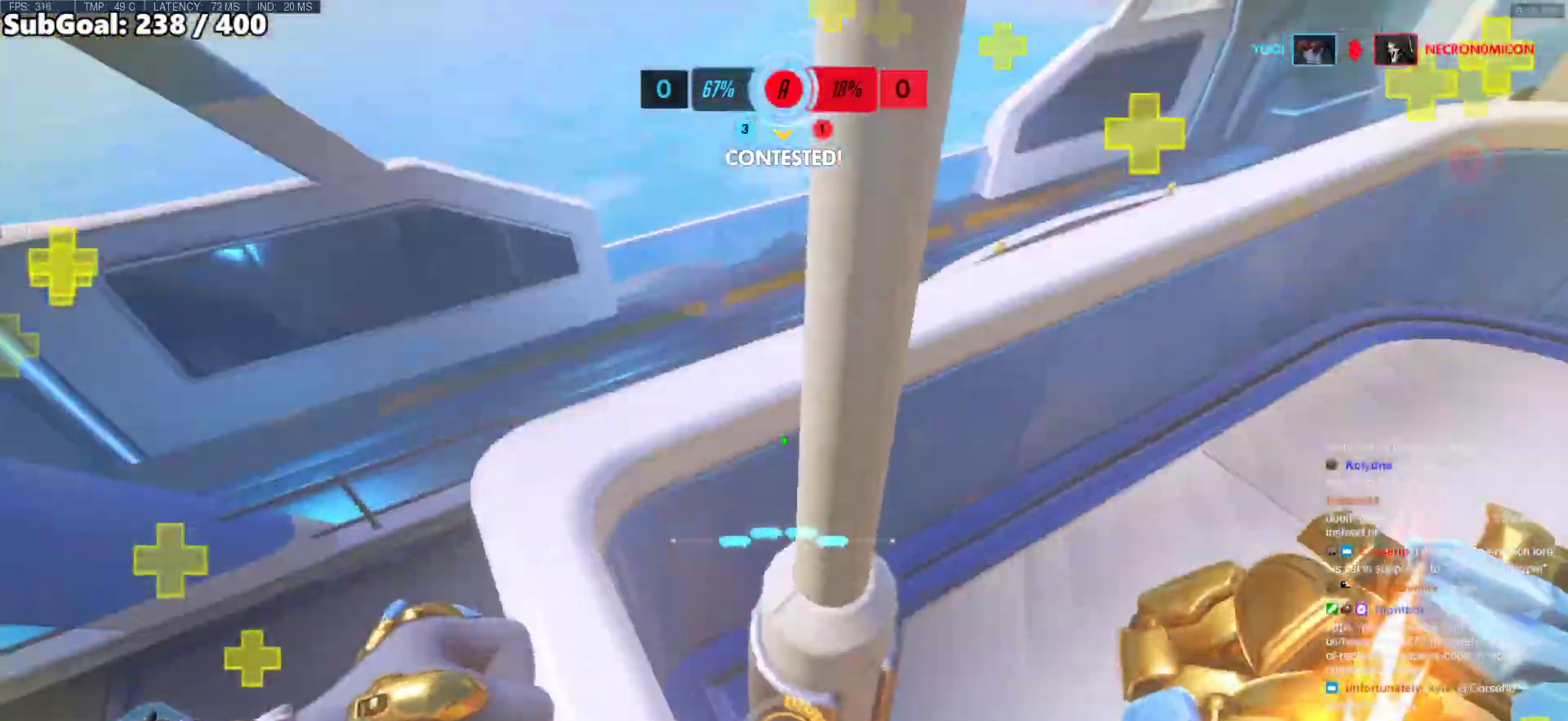
{"keys": ["w"], "mouse": [], "events": [[183, "a", "down"], [467, "a", "up"]]}
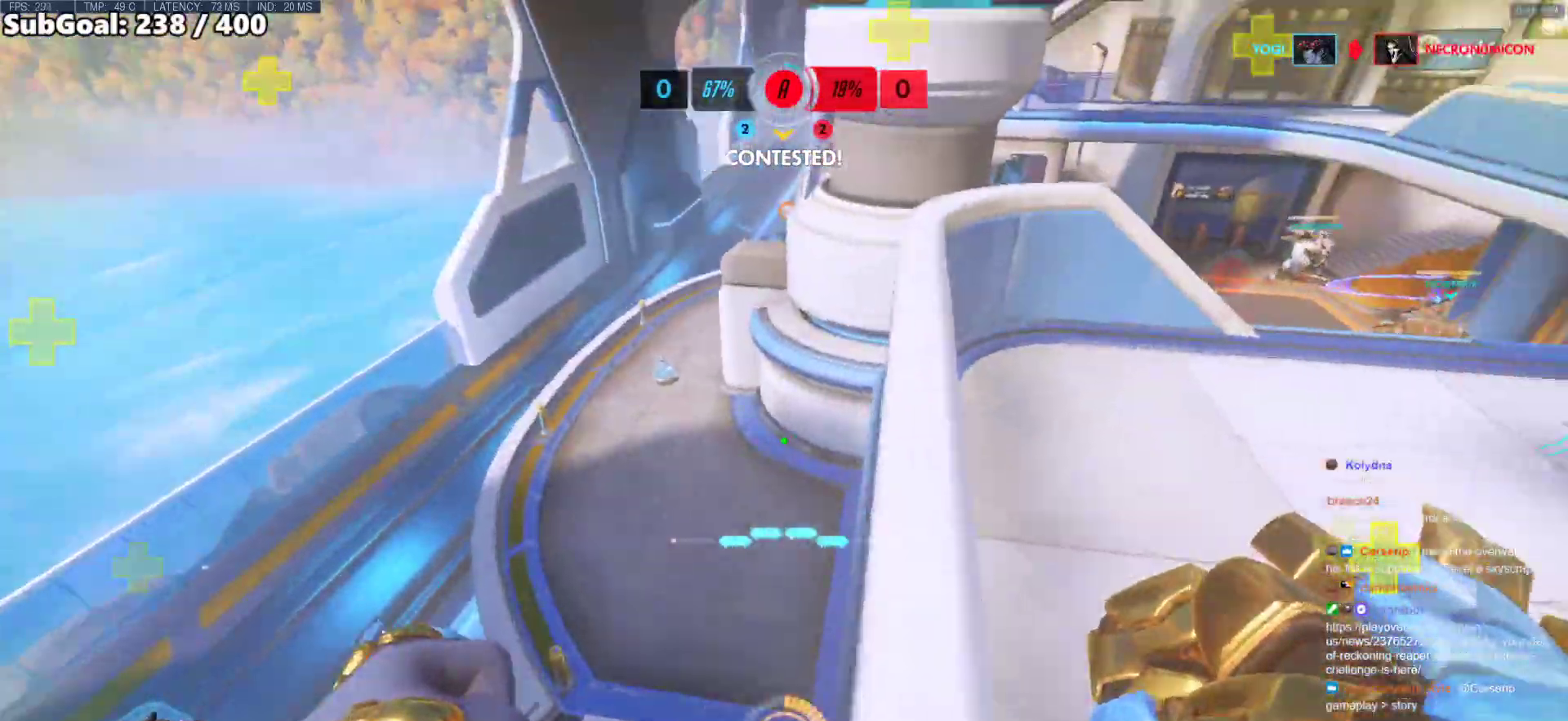
{"keys": ["a", "w"], "mouse": [], "events": [[383, "a", "down"]]}
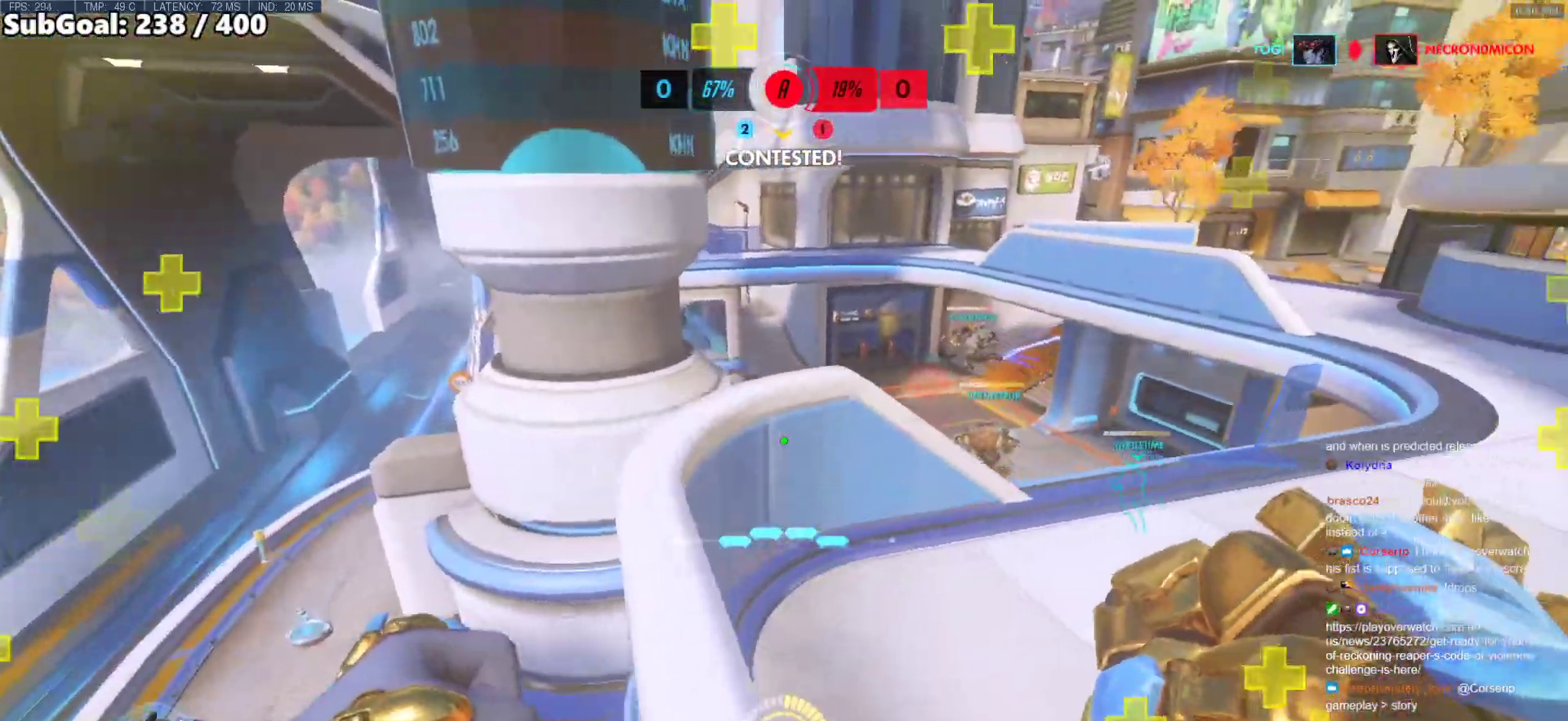
{"keys": ["a", "w"], "mouse": ["right"], "events": [[83, "mouse_right", "down"], [117, "a", "up"], [267, "a", "down"]]}
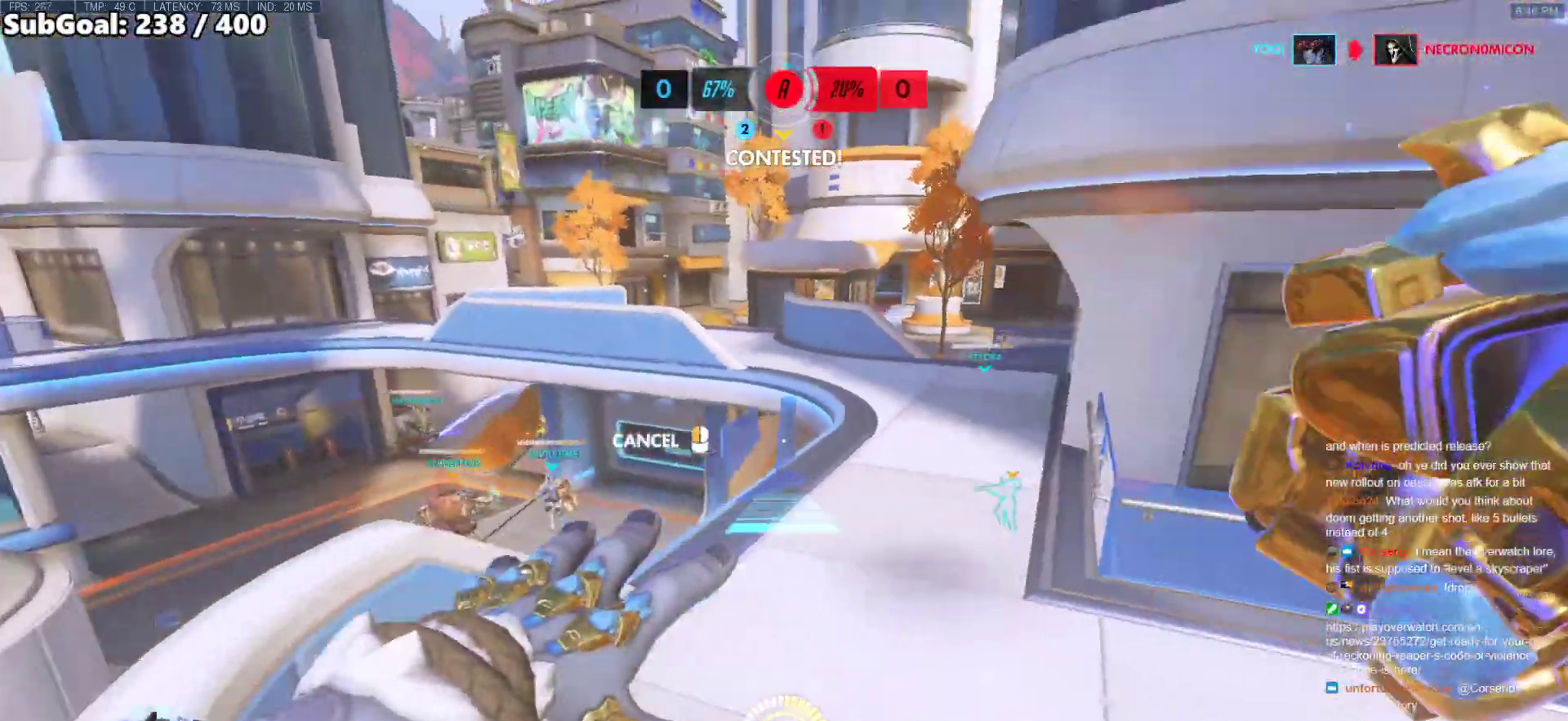
{"keys": [], "mouse": ["right"], "events": [[333, "w", "up"], [417, "a", "up"]]}
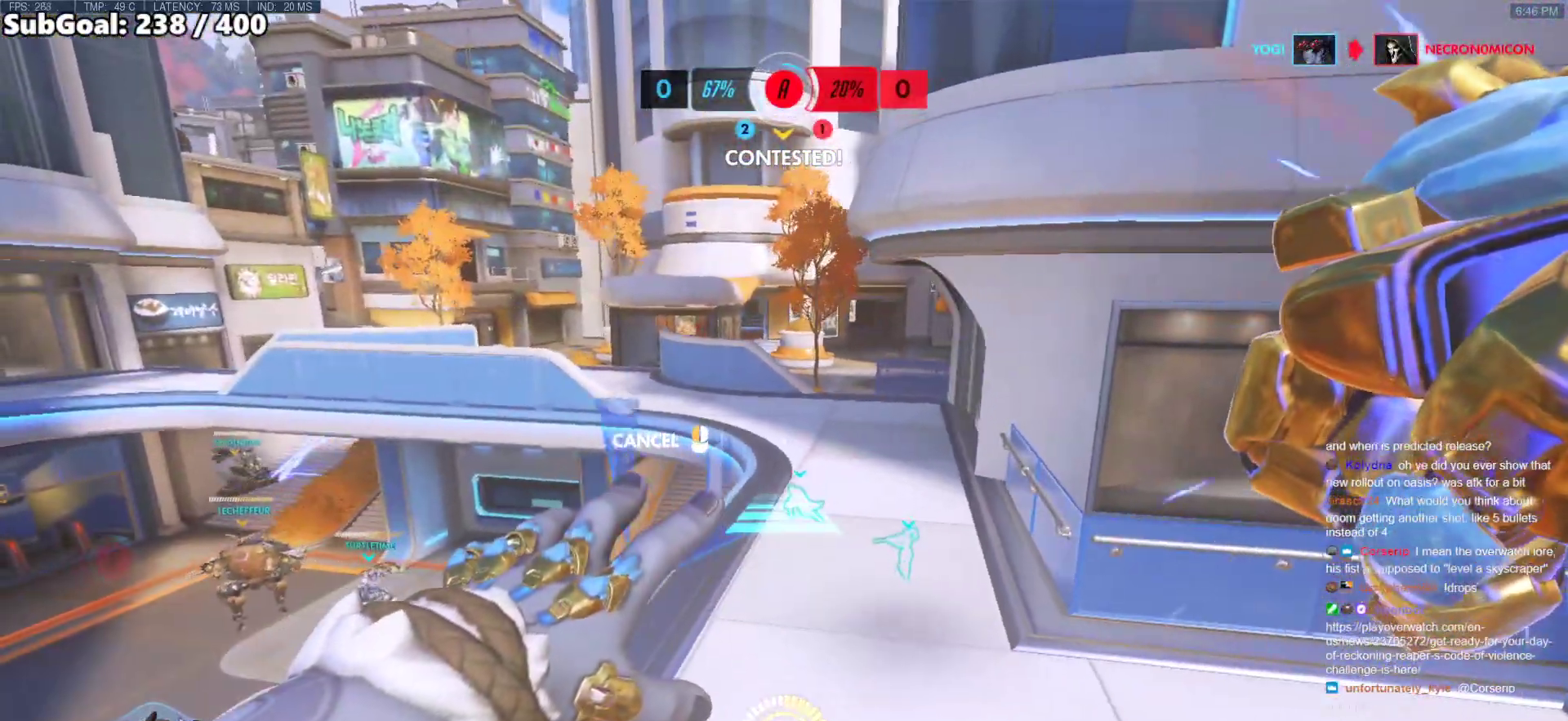
{"keys": ["s"], "mouse": ["right"], "events": [[67, "s", "down"]]}
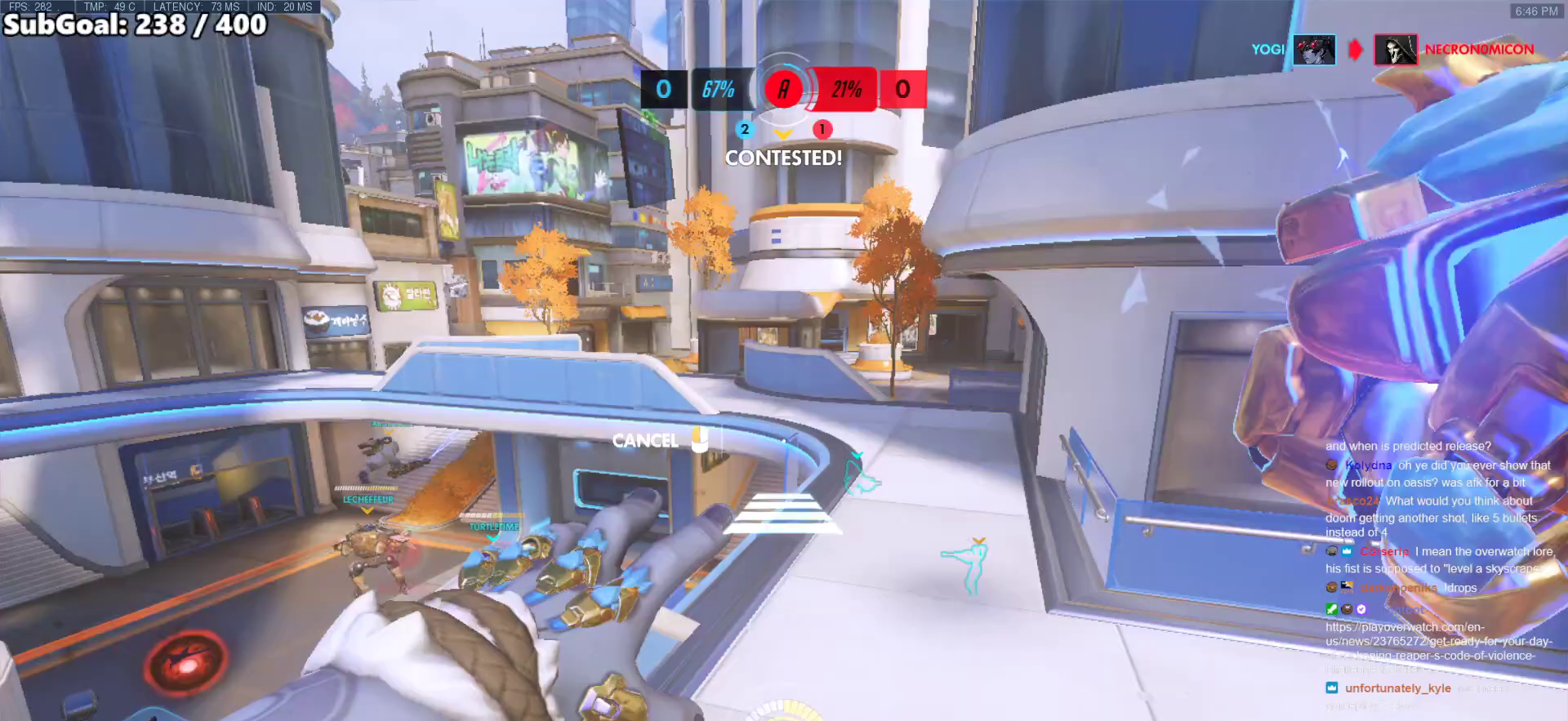
{"keys": ["w"], "mouse": [], "events": [[317, "mouse_right", "up"], [317, "s", "up"], [400, "w", "down"]]}
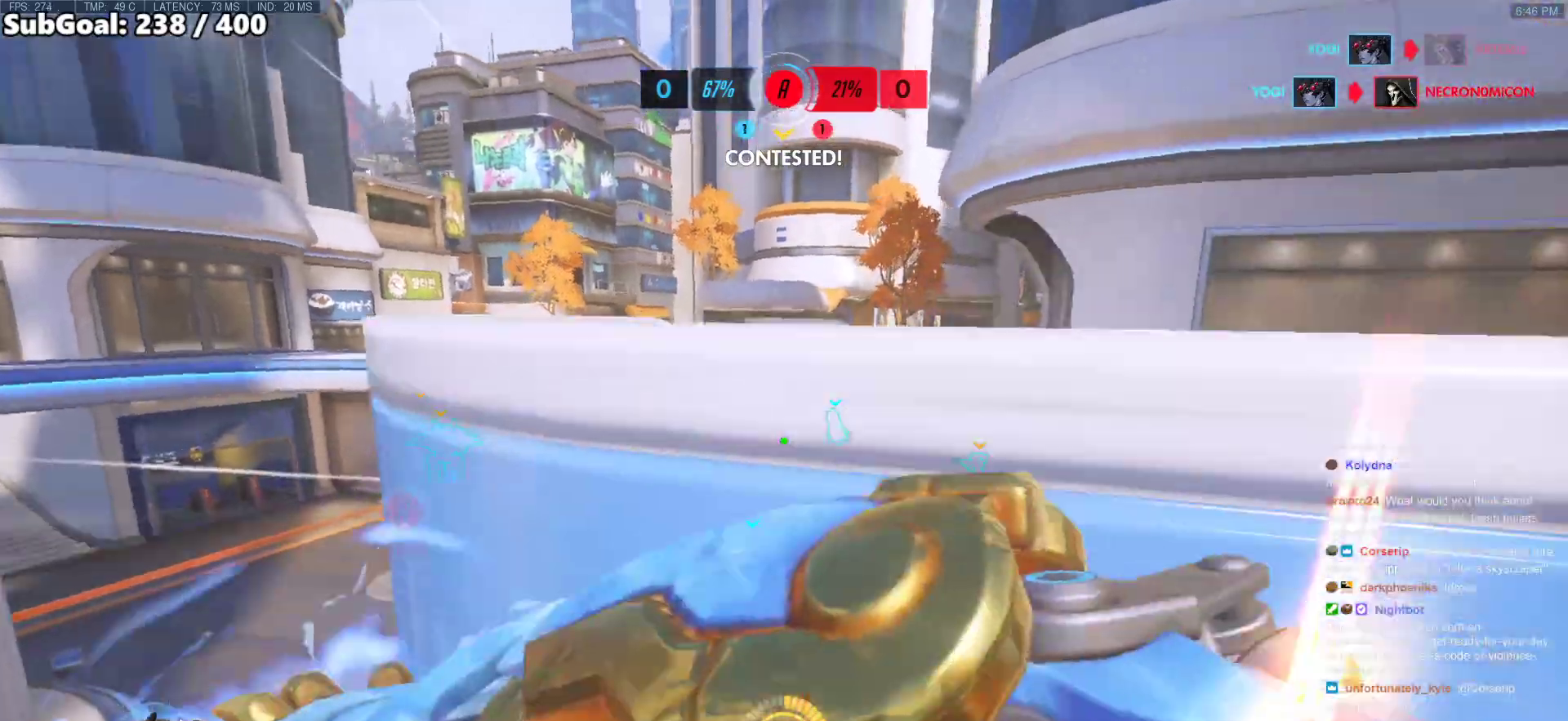
{"keys": ["a", "w"], "mouse": [], "events": [[283, "a", "down"]]}
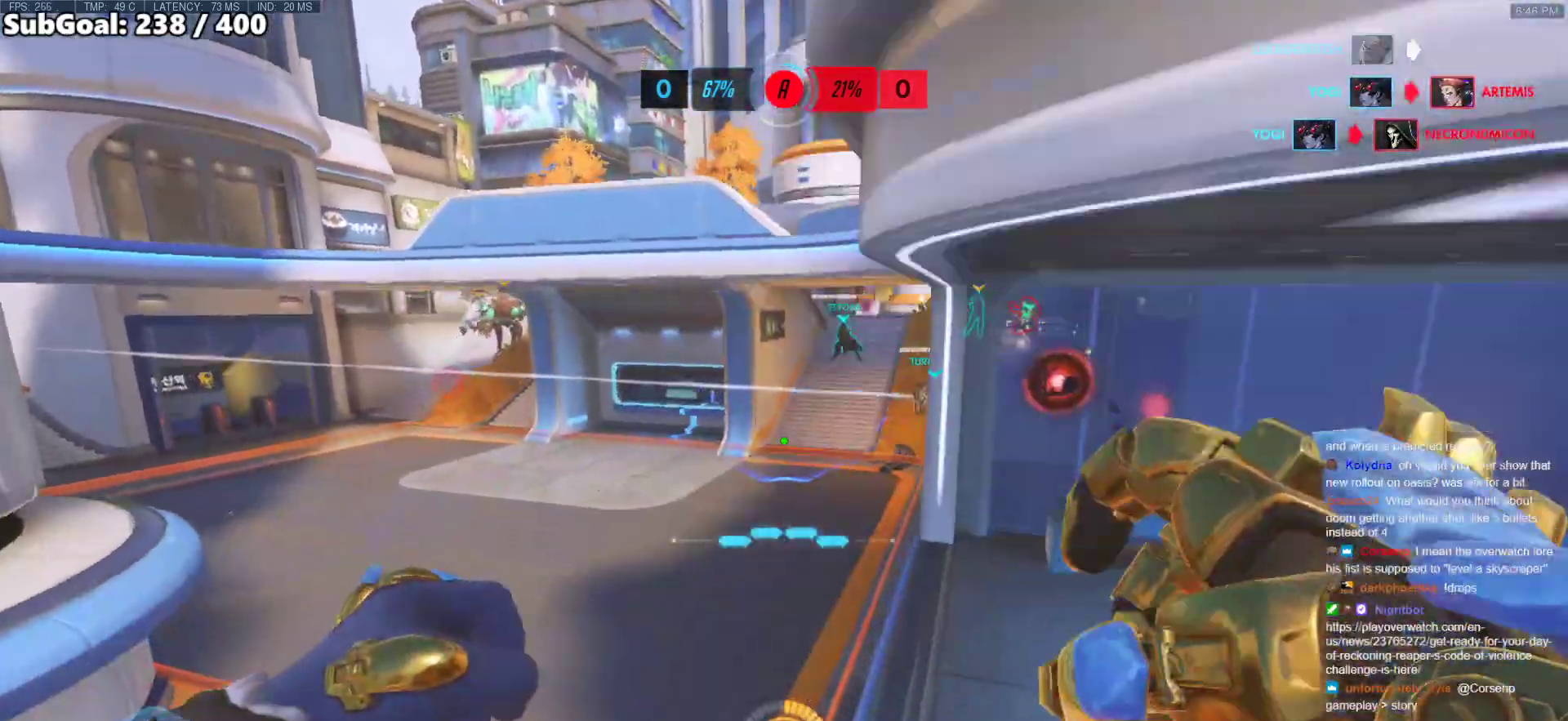
{"keys": ["w"], "mouse": [], "events": [[17, "a", "up"]]}
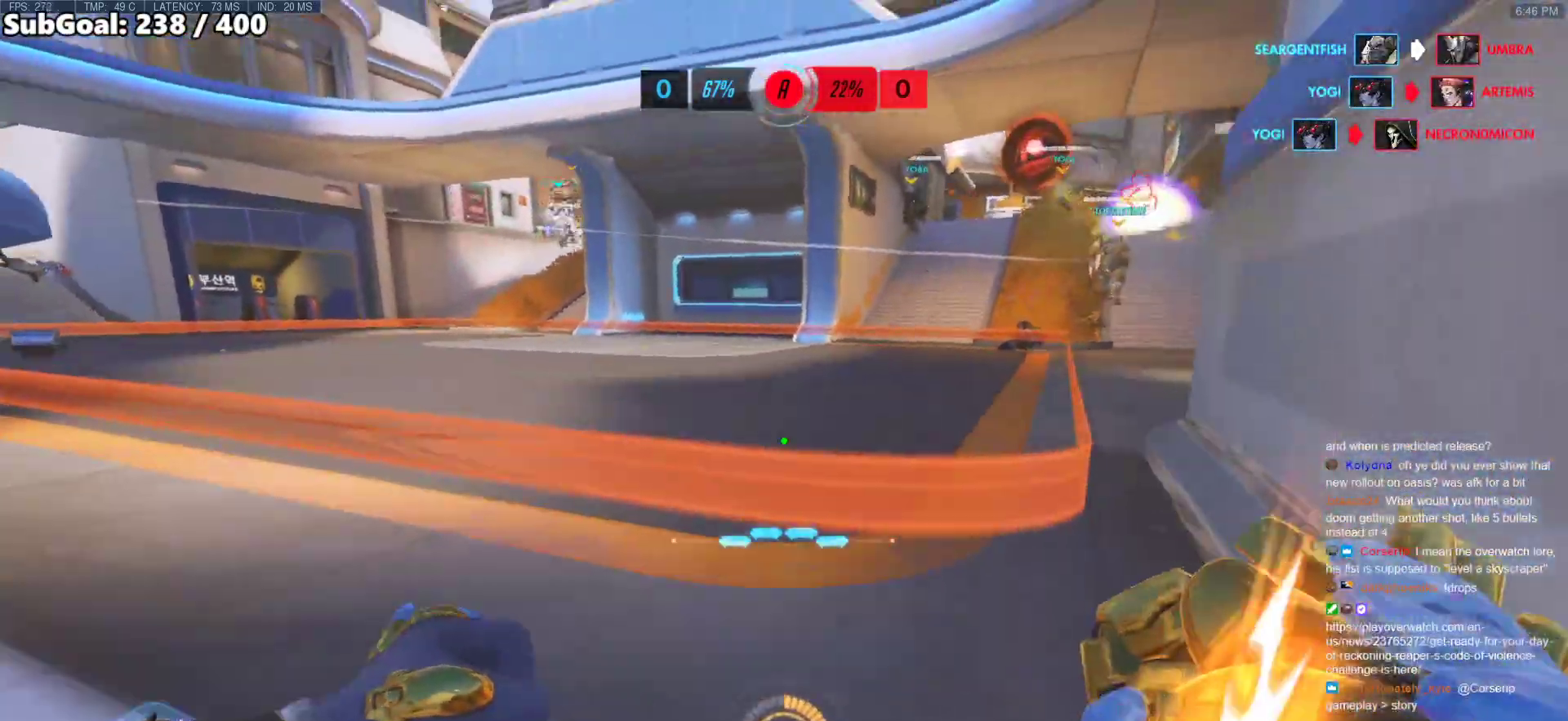
{"keys": ["w"], "mouse": [], "events": []}
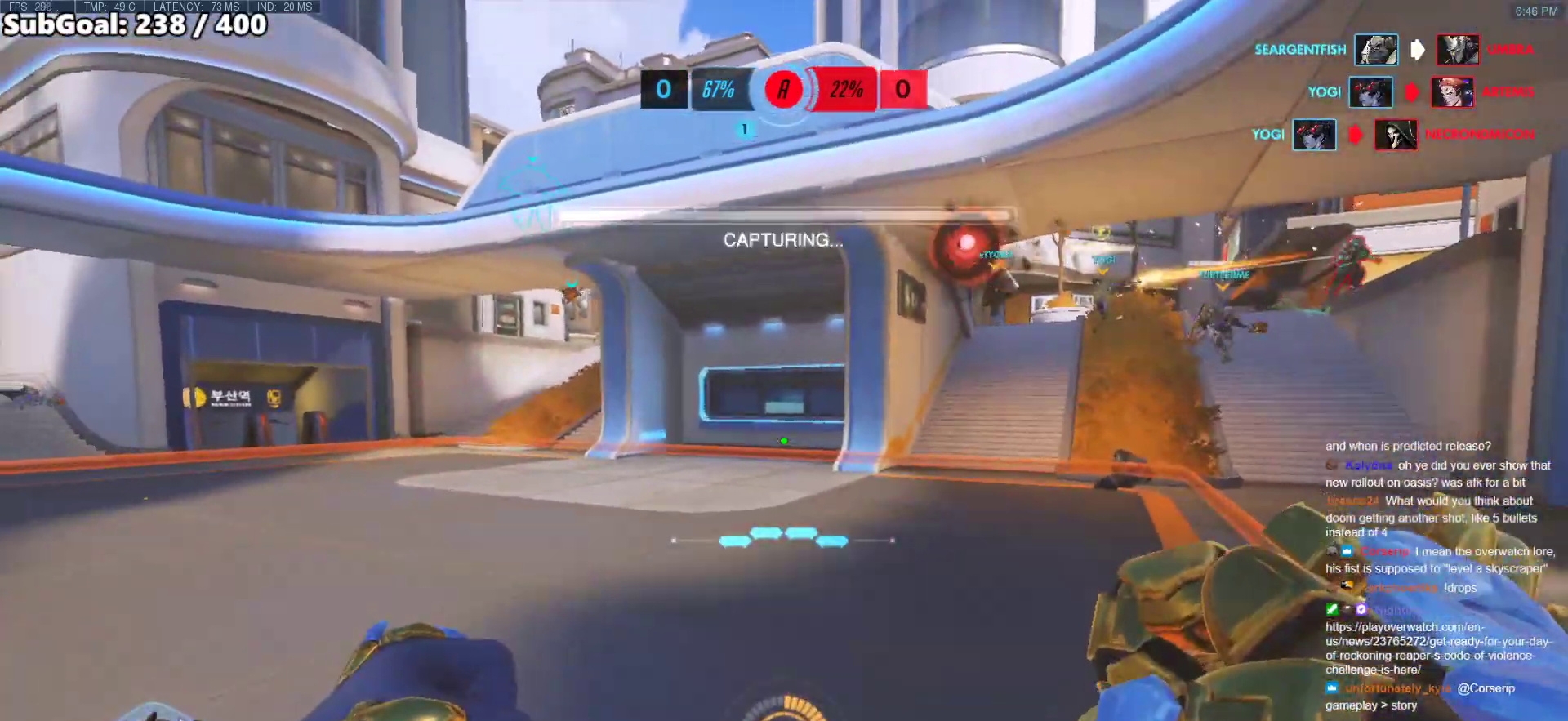
{"keys": ["d", "s"], "mouse": [], "events": [[283, "d", "down"], [333, "w", "up"], [417, "s", "down"]]}
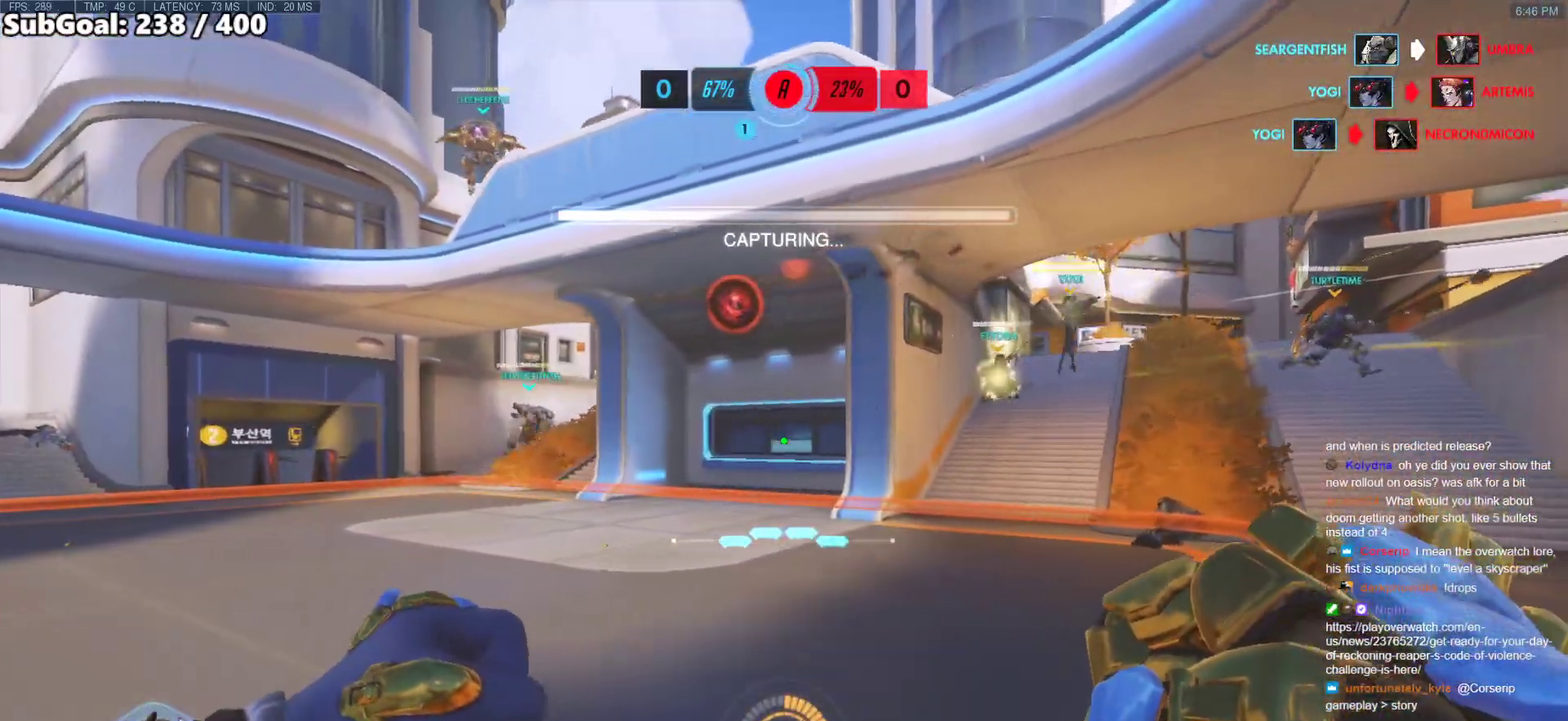
{"keys": ["a", "w"], "mouse": [], "events": [[150, "a", "down"], [150, "d", "up"], [250, "s", "up"], [383, "w", "down"]]}
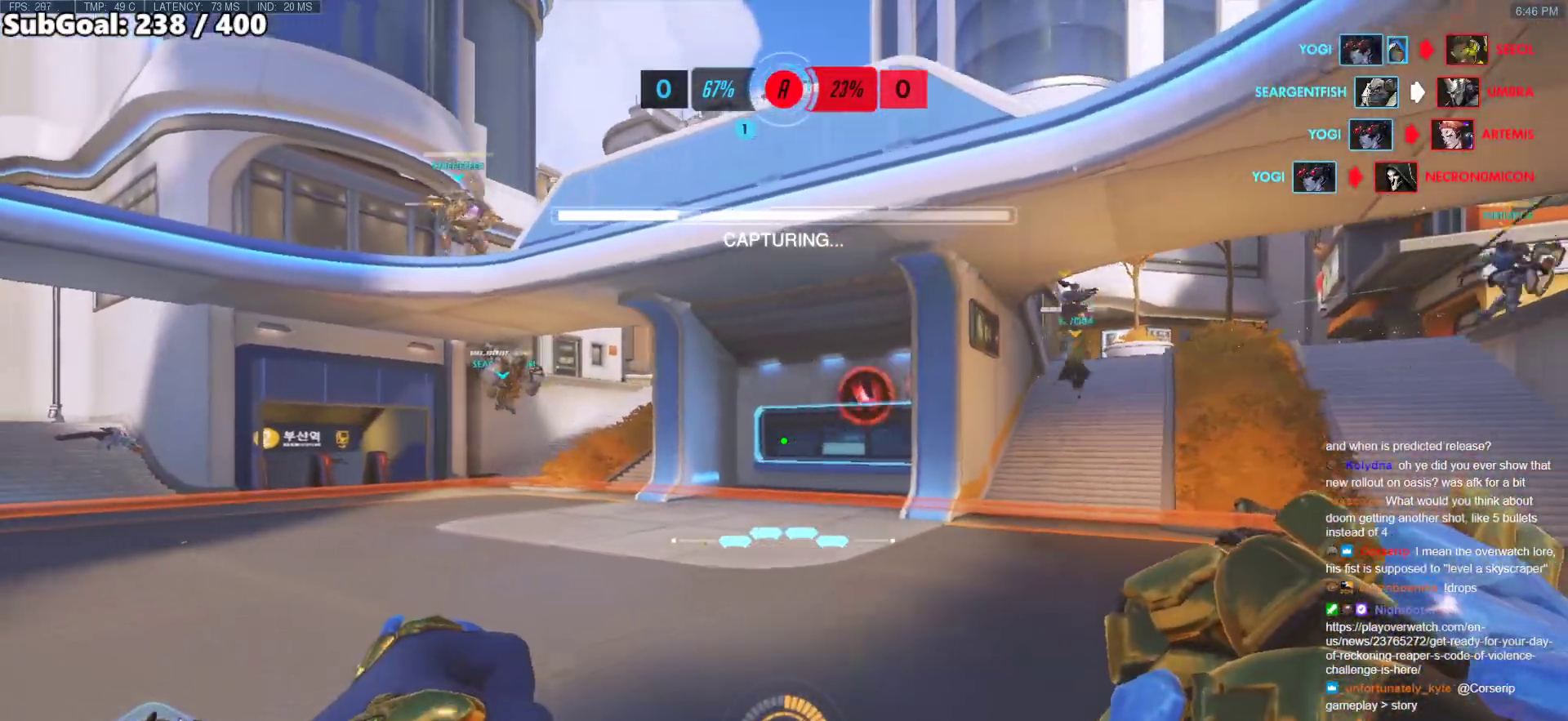
{"keys": ["a"], "mouse": [], "events": [[350, "d", "down"], [350, "w", "up"], [450, "d", "up"]]}